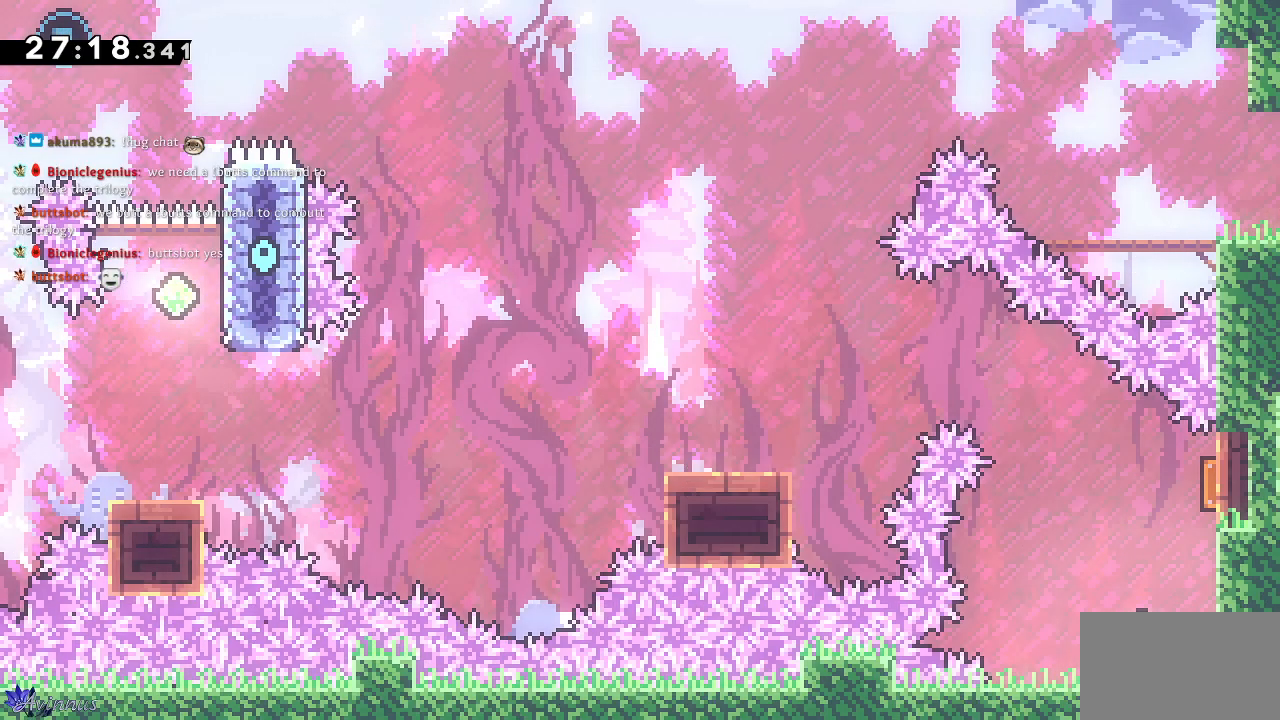
Gameplay with a controller (PlayStation layout); each line is a JSON object with the inputs held at the frame after it. "events" lists button and stick changes between this image and that frame as [ms after this image, input, new state], when the widget could be followed in between.
{"buttons": [], "left_stick": "center", "right_stick": "center", "events": []}
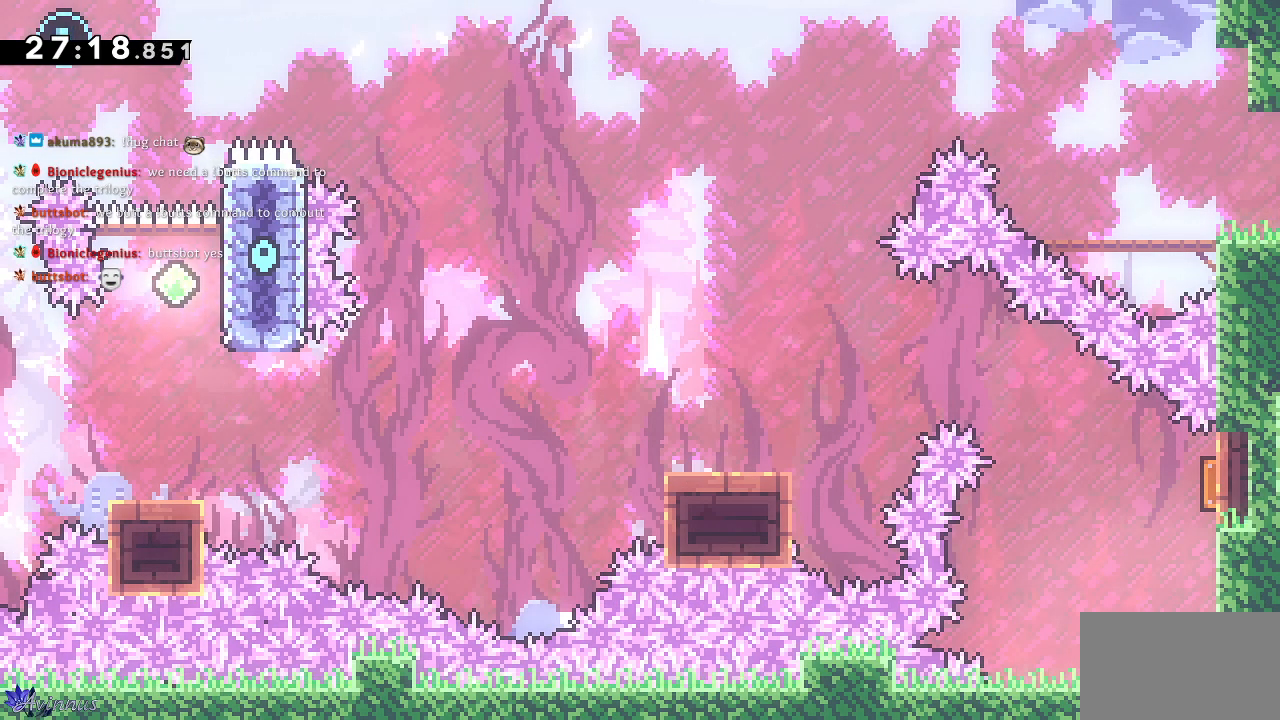
{"buttons": ["SQUARE", "DPAD_UP"], "left_stick": "center", "right_stick": "center", "events": [[83, "DPAD_RIGHT", "down"], [200, "CROSS", "down"], [267, "DPAD_RIGHT", "up"], [267, "DPAD_UP", "down"], [333, "CROSS", "up"], [367, "SQUARE", "down"]]}
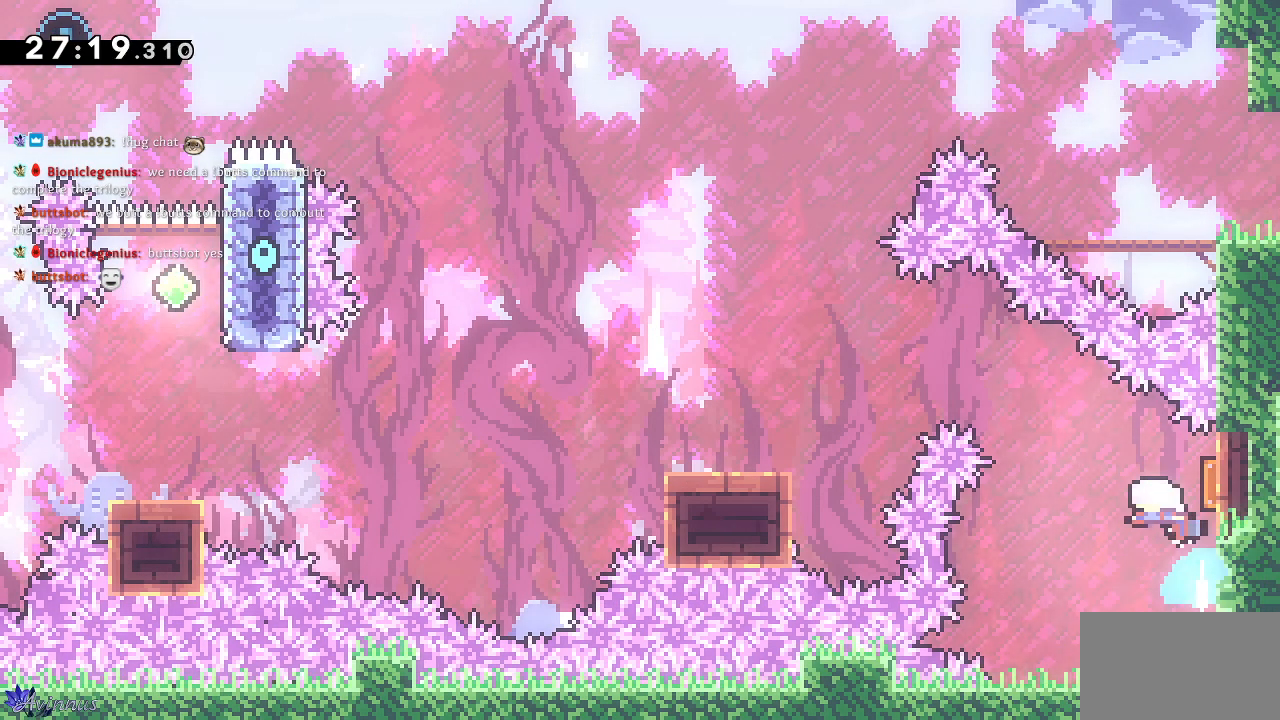
{"buttons": ["DPAD_DOWN", "DPAD_LEFT"], "left_stick": "center", "right_stick": "center", "events": [[50, "SQUARE", "up"], [67, "DPAD_LEFT", "down"], [67, "right_stick", "up"], [117, "DPAD_UP", "up"], [133, "right_stick", "center"], [483, "DPAD_DOWN", "down"]]}
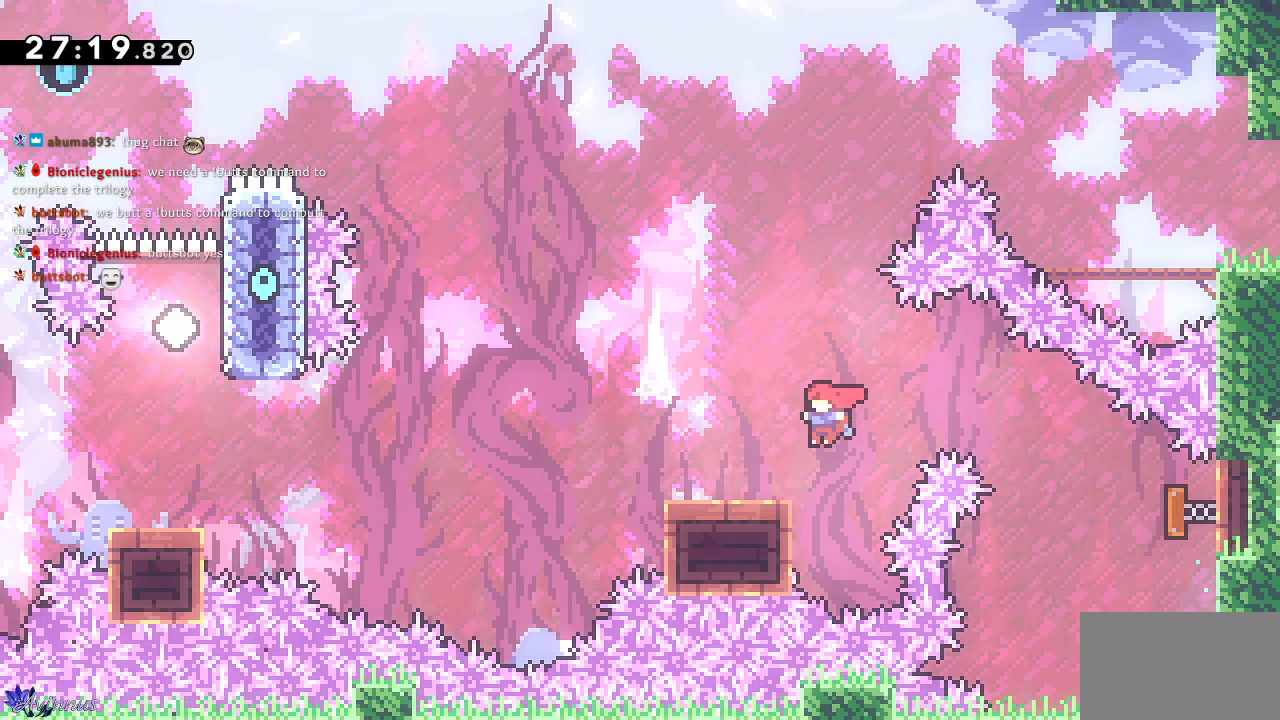
{"buttons": ["CROSS", "DPAD_DOWN", "DPAD_LEFT"], "left_stick": "center", "right_stick": "center", "events": [[17, "SQUARE", "down"], [150, "SQUARE", "up"], [183, "CROSS", "down"]]}
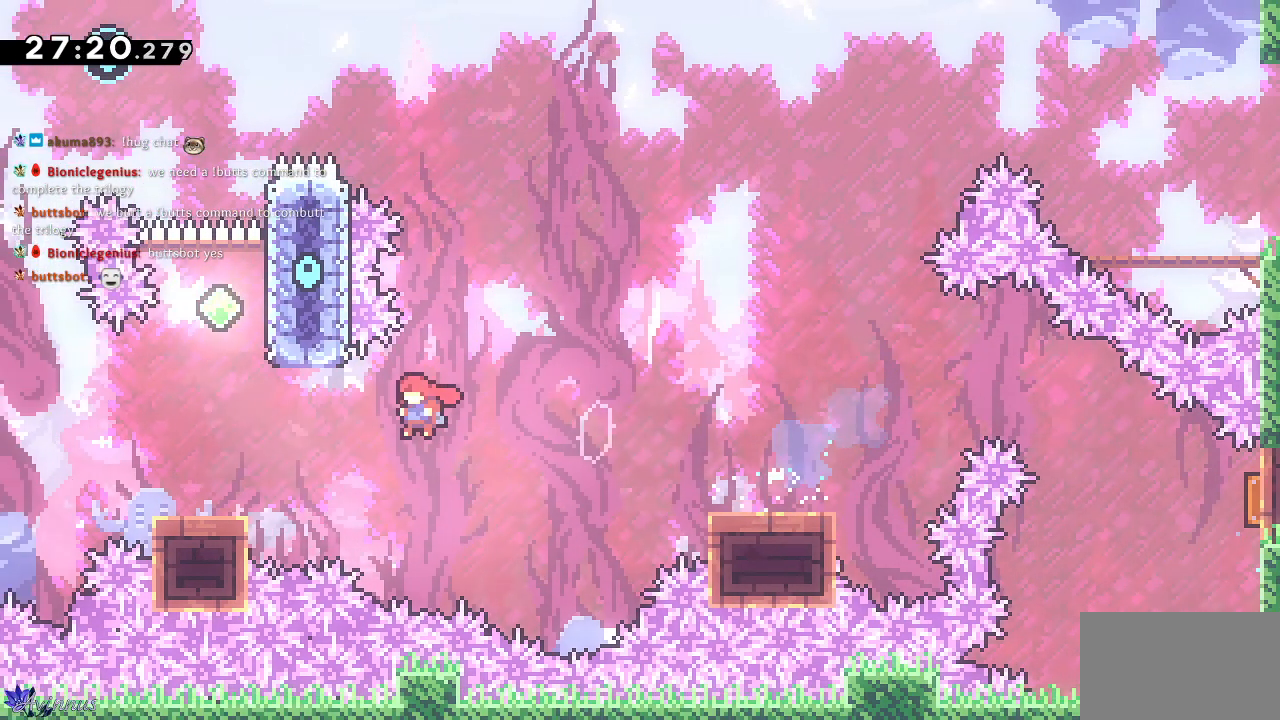
{"buttons": ["CROSS", "DPAD_RIGHT"], "left_stick": "center", "right_stick": "center"}
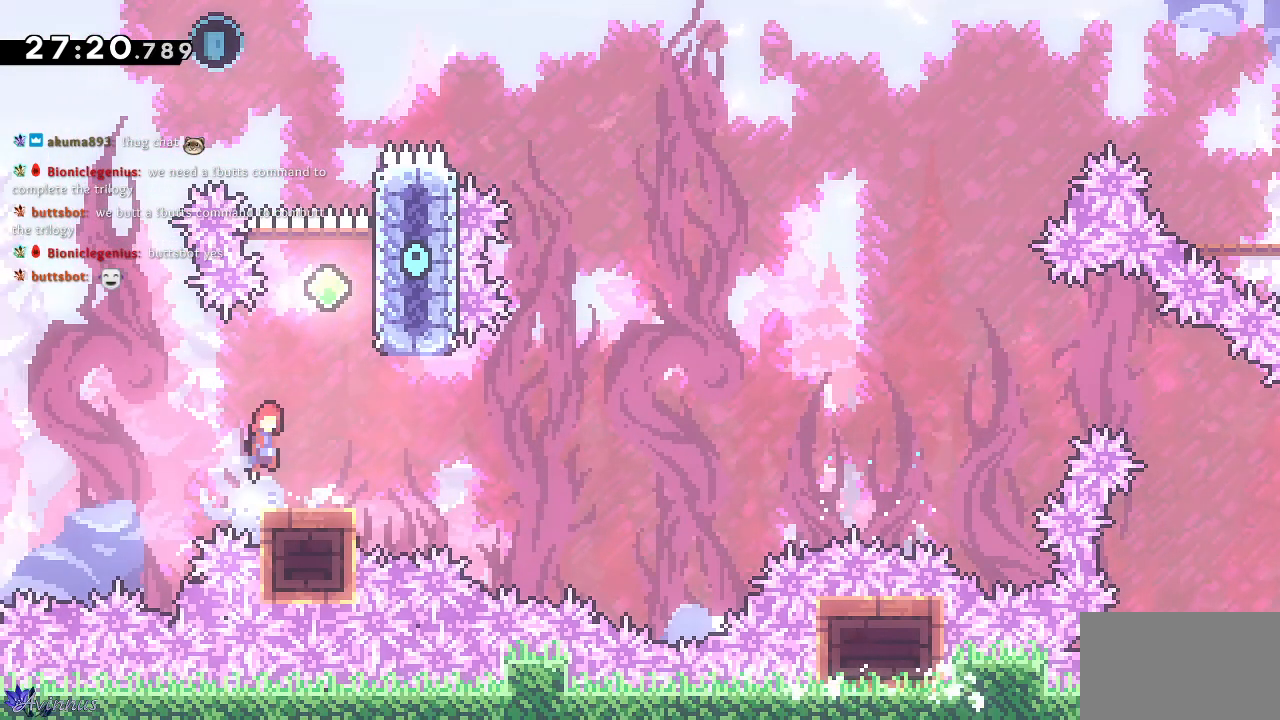
{"buttons": ["DPAD_UP"], "left_stick": "center", "right_stick": "center", "events": [[133, "right_stick", "right"], [233, "DPAD_UP", "down"], [250, "right_stick", "center"], [267, "DPAD_RIGHT", "up"], [317, "right_stick", "right"], [333, "CROSS", "up"], [333, "SQUARE", "down"], [417, "right_stick", "center"], [467, "SQUARE", "up"]]}
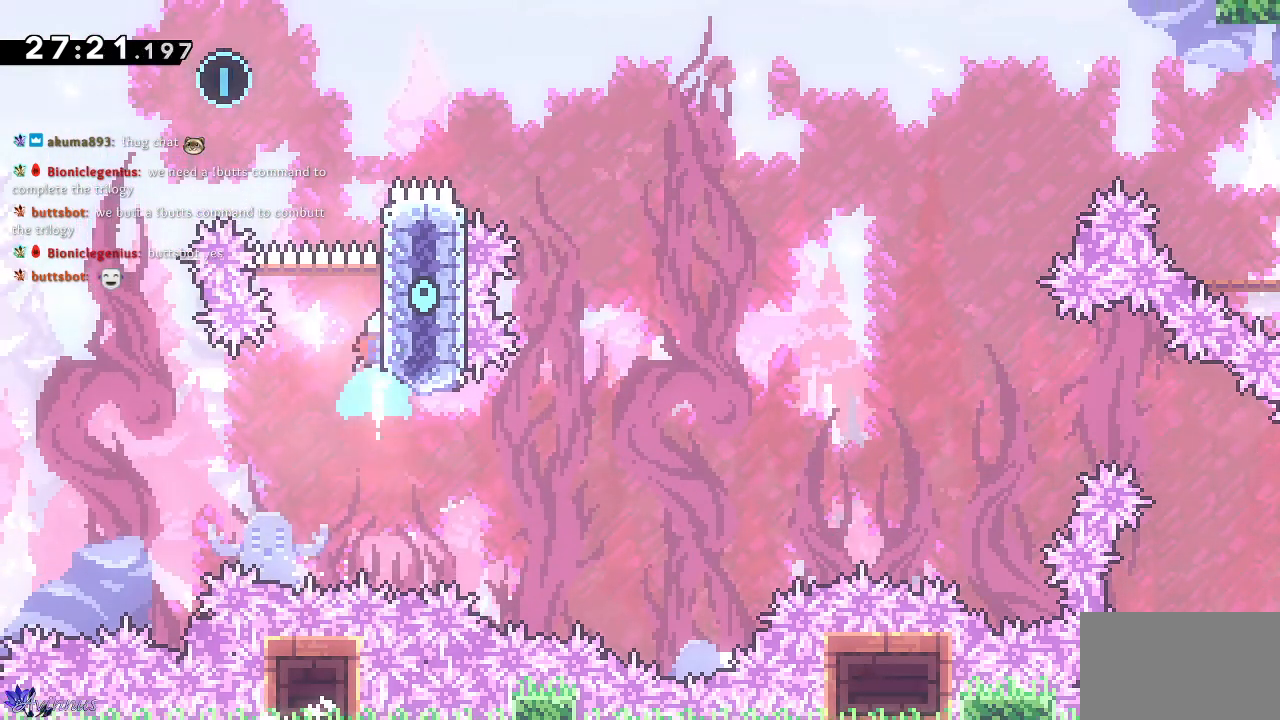
{"buttons": ["CROSS", "DPAD_UP", "DPAD_RIGHT"], "left_stick": "center", "right_stick": "center", "events": [[17, "CROSS", "down"], [117, "DPAD_LEFT", "down"], [283, "DPAD_LEFT", "up"], [333, "DPAD_RIGHT", "down"]]}
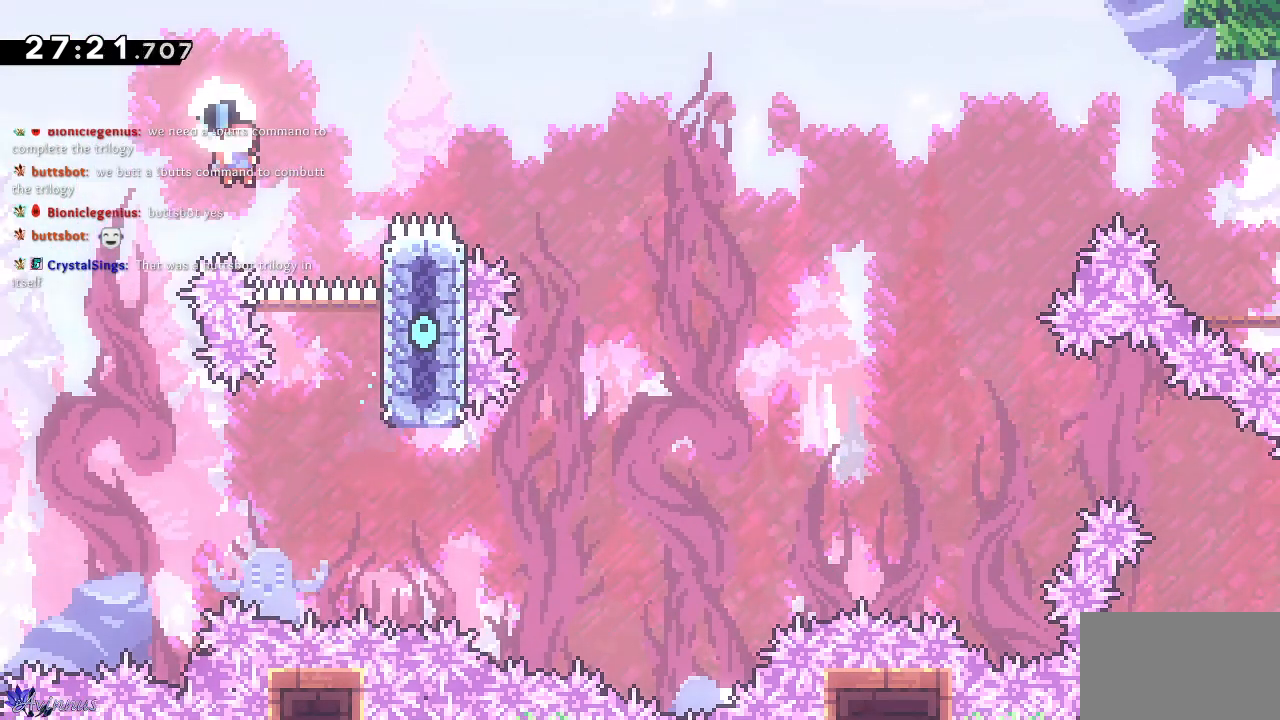
{"buttons": ["SQUARE", "DPAD_UP", "DPAD_RIGHT"], "left_stick": "center", "right_stick": "center", "events": [[117, "SQUARE", "down"], [133, "CROSS", "up"]]}
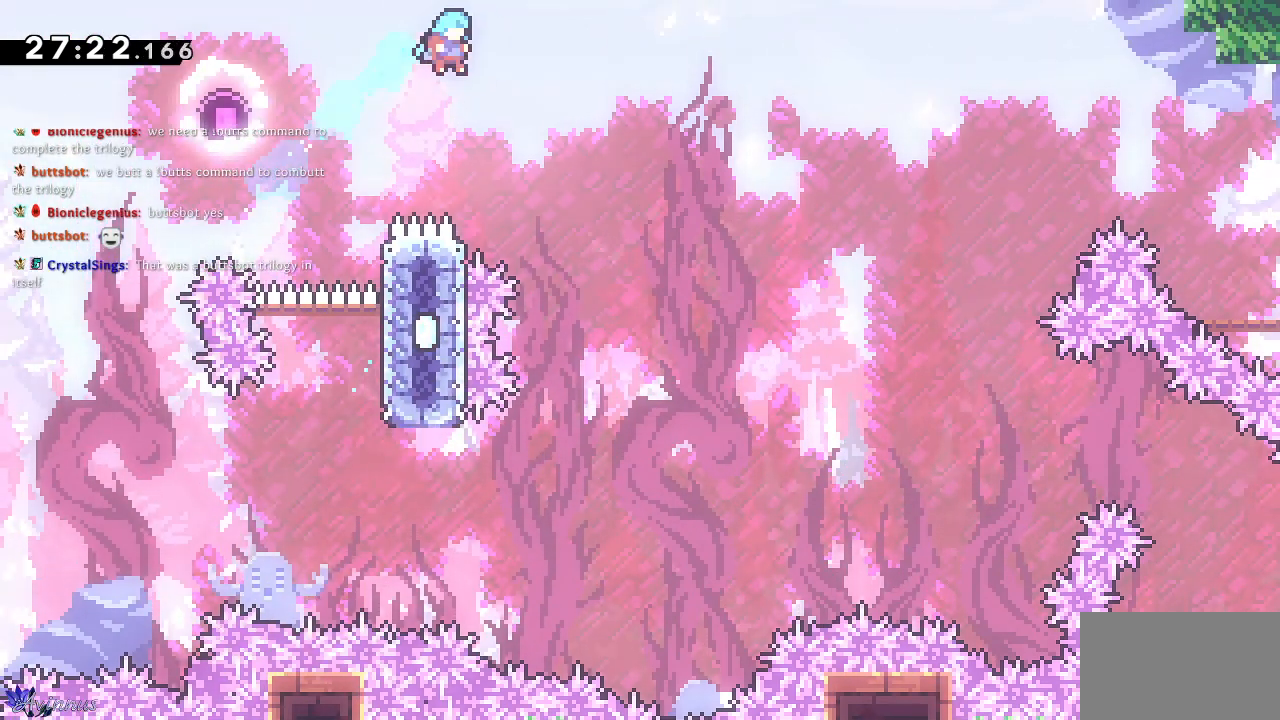
{"buttons": ["DPAD_UP", "DPAD_LEFT"], "left_stick": "center", "right_stick": "center", "events": [[283, "SQUARE", "up"], [317, "DPAD_RIGHT", "up"], [333, "DPAD_LEFT", "down"]]}
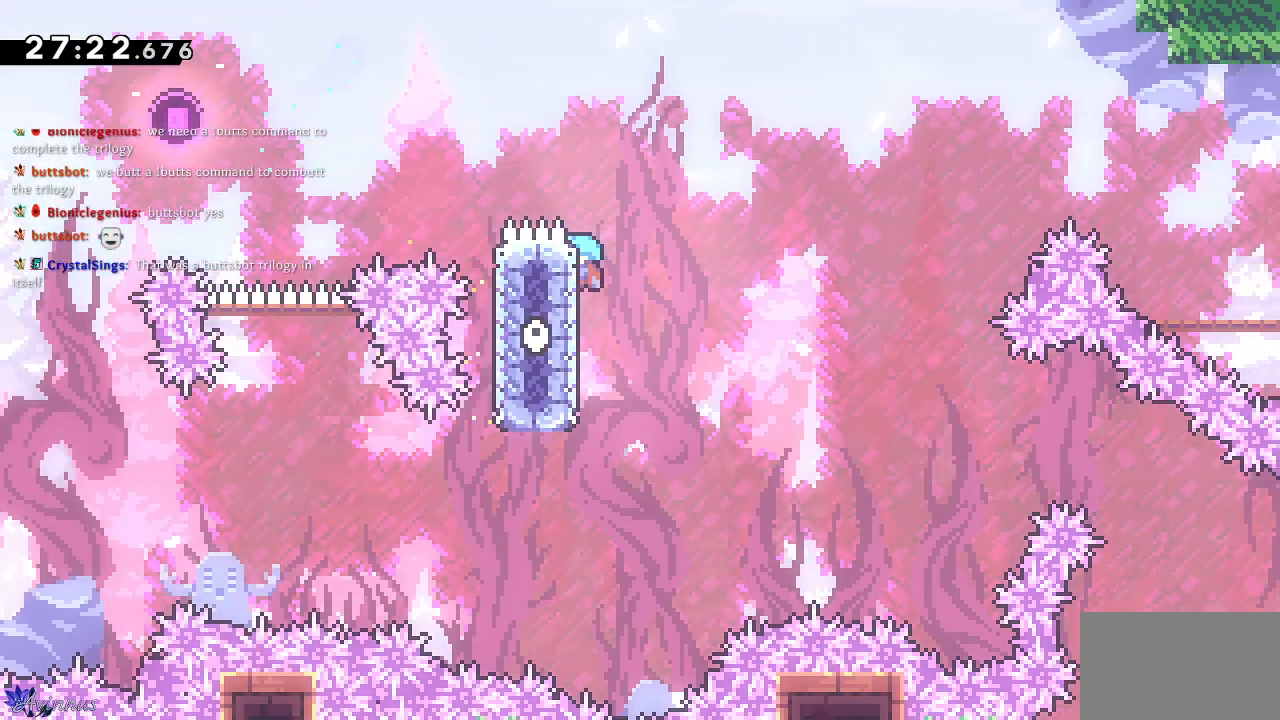
{"buttons": ["DPAD_UP", "DPAD_LEFT"], "left_stick": "center", "right_stick": "center", "events": [[17, "DPAD_LEFT", "up"], [33, "CROSS", "down"], [167, "DPAD_RIGHT", "down"], [233, "DPAD_RIGHT", "up"], [367, "CROSS", "up"], [383, "DPAD_LEFT", "down"]]}
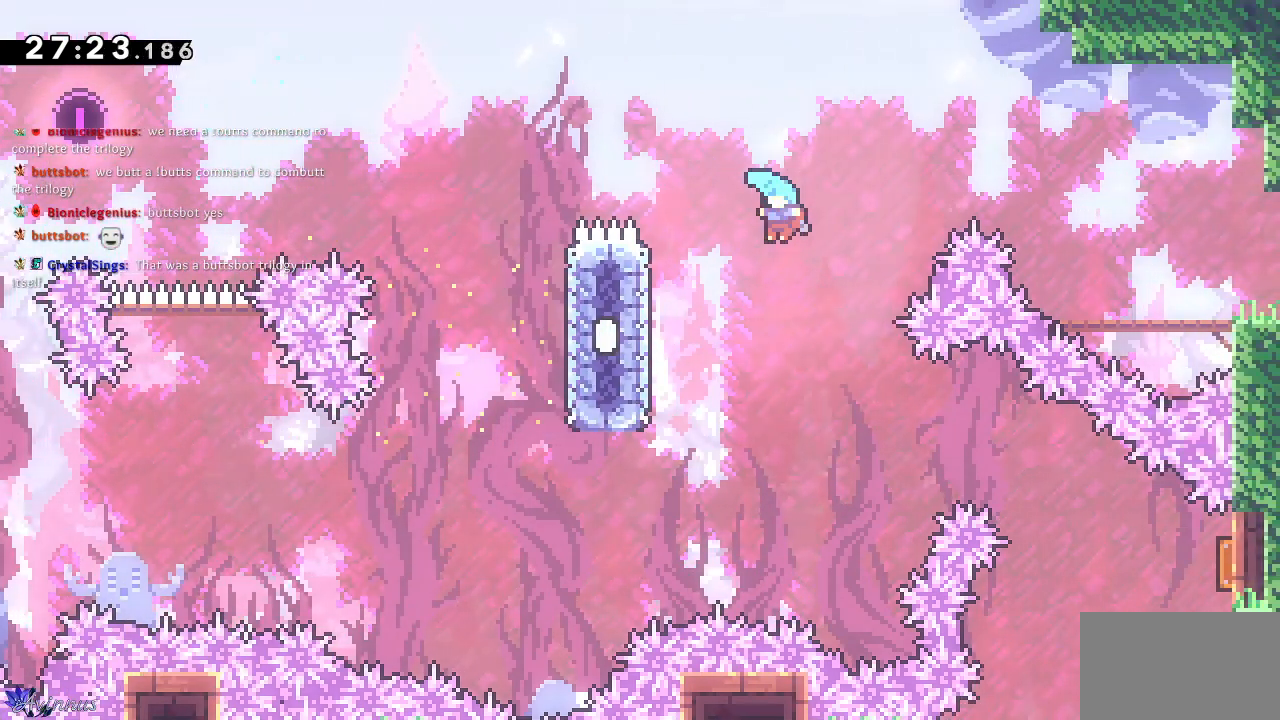
{"buttons": ["CROSS", "DPAD_RIGHT"], "left_stick": "center", "right_stick": "center", "events": [[333, "CROSS", "down"], [333, "DPAD_LEFT", "up"], [333, "DPAD_RIGHT", "down"], [367, "DPAD_UP", "up"]]}
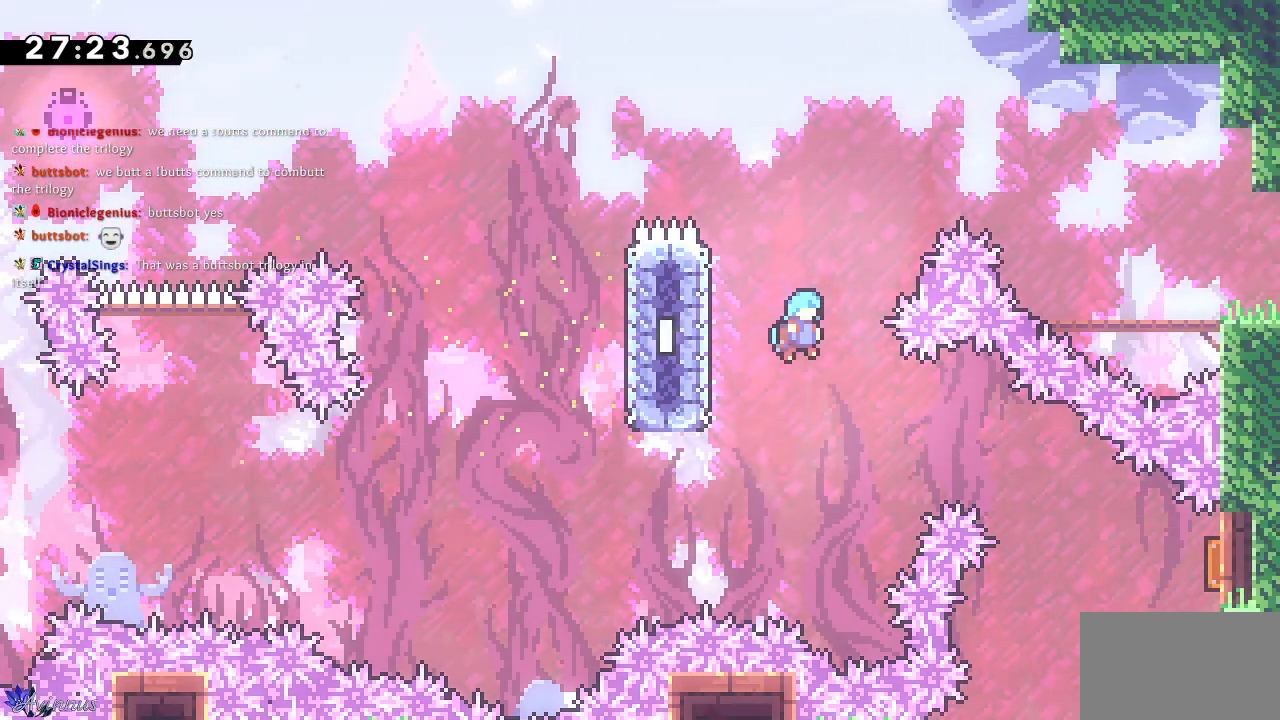
{"buttons": ["DPAD_RIGHT"], "left_stick": "center", "right_stick": "center", "events": [[217, "CROSS", "up"]]}
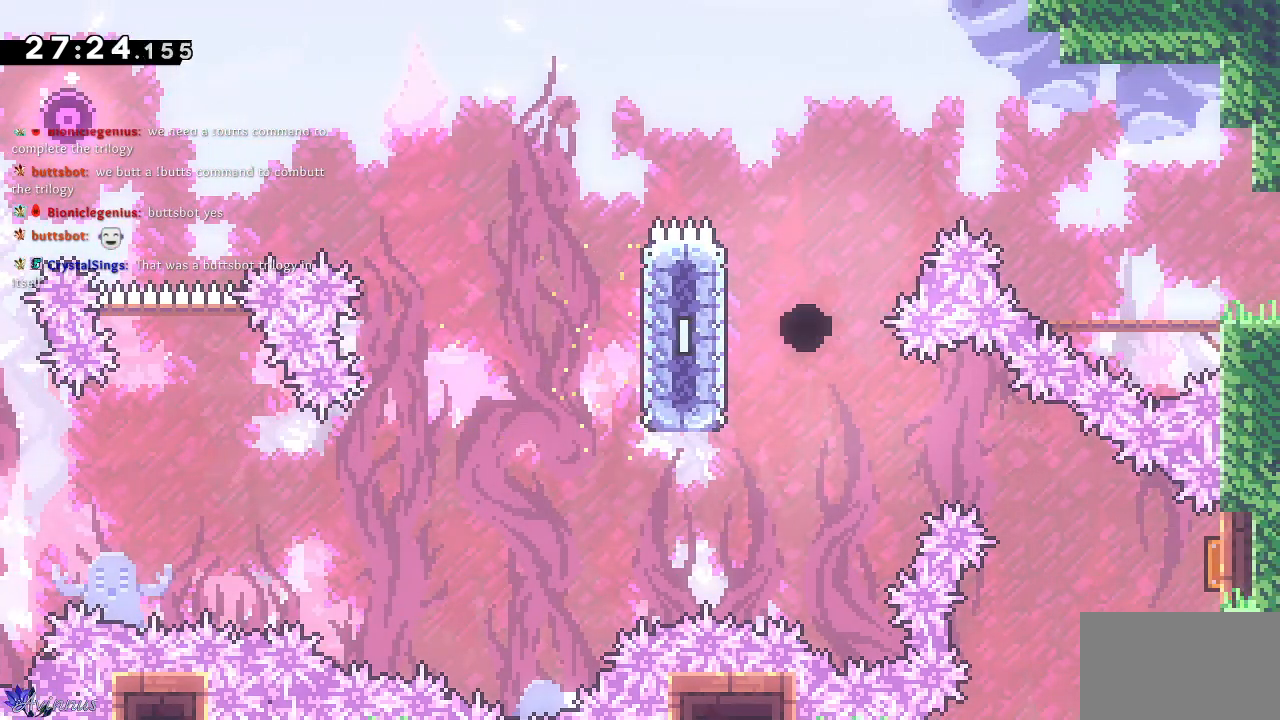
{"buttons": [], "left_stick": "center", "right_stick": "center", "events": [[67, "DPAD_RIGHT", "up"]]}
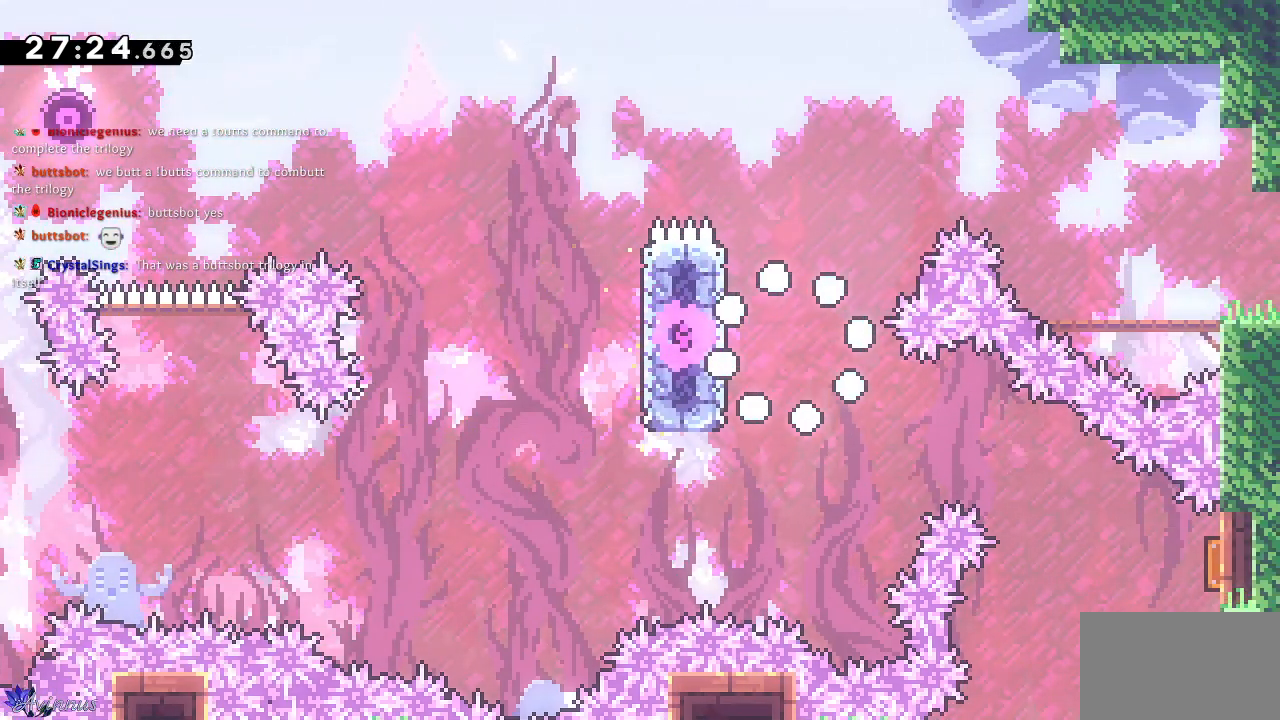
{"buttons": [], "left_stick": "center", "right_stick": "center", "events": []}